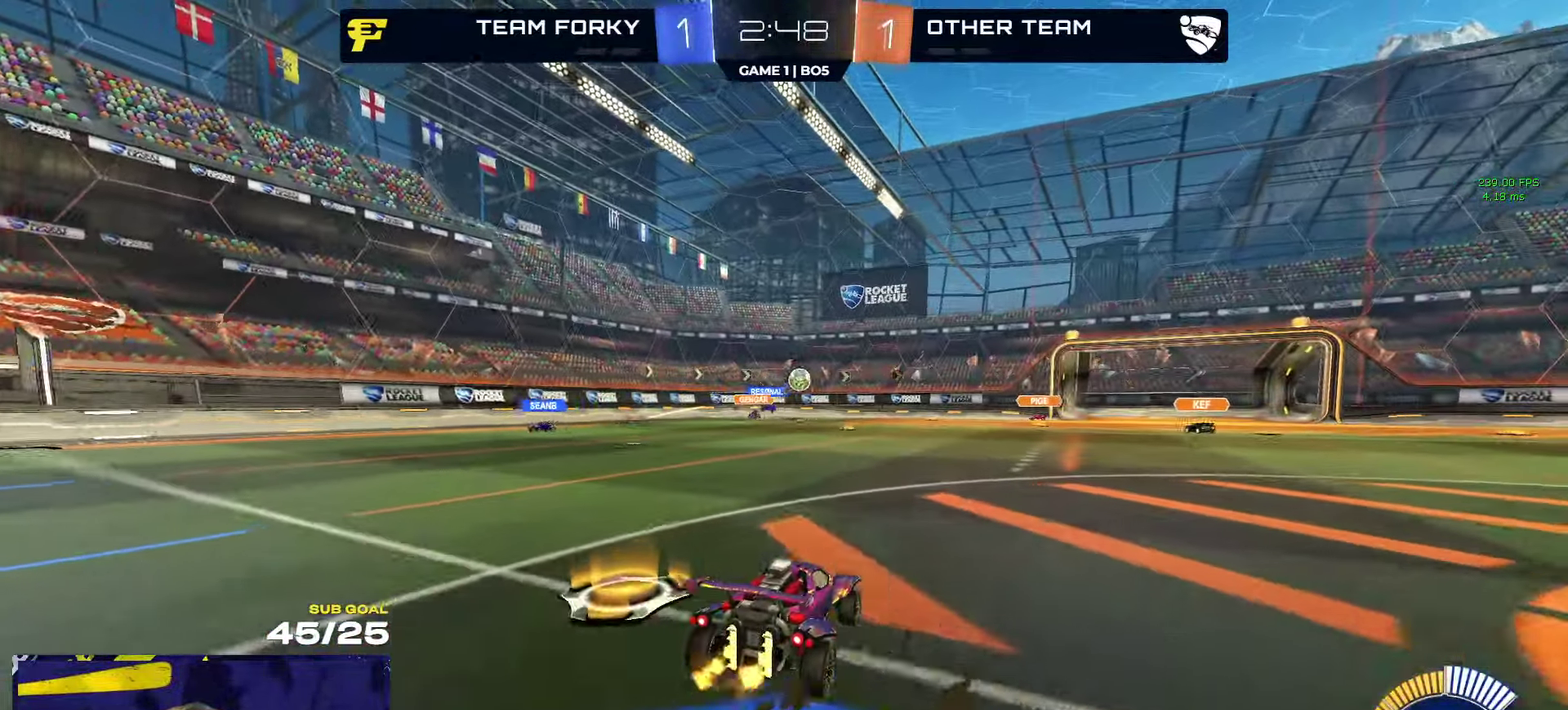
Gameplay with a controller (Xbox layout); each line is a JSON object with the inputs held at the frame after it. "events" lists button and stick changes between this image and that frame as [ms after this image, input, new state], when the widget could be followed in between. Not read: R2.
{"buttons": ["R1"], "left_stick": "right", "right_stick": "center", "events": [[50, "left_stick", "right"], [134, "R1", "down"]]}
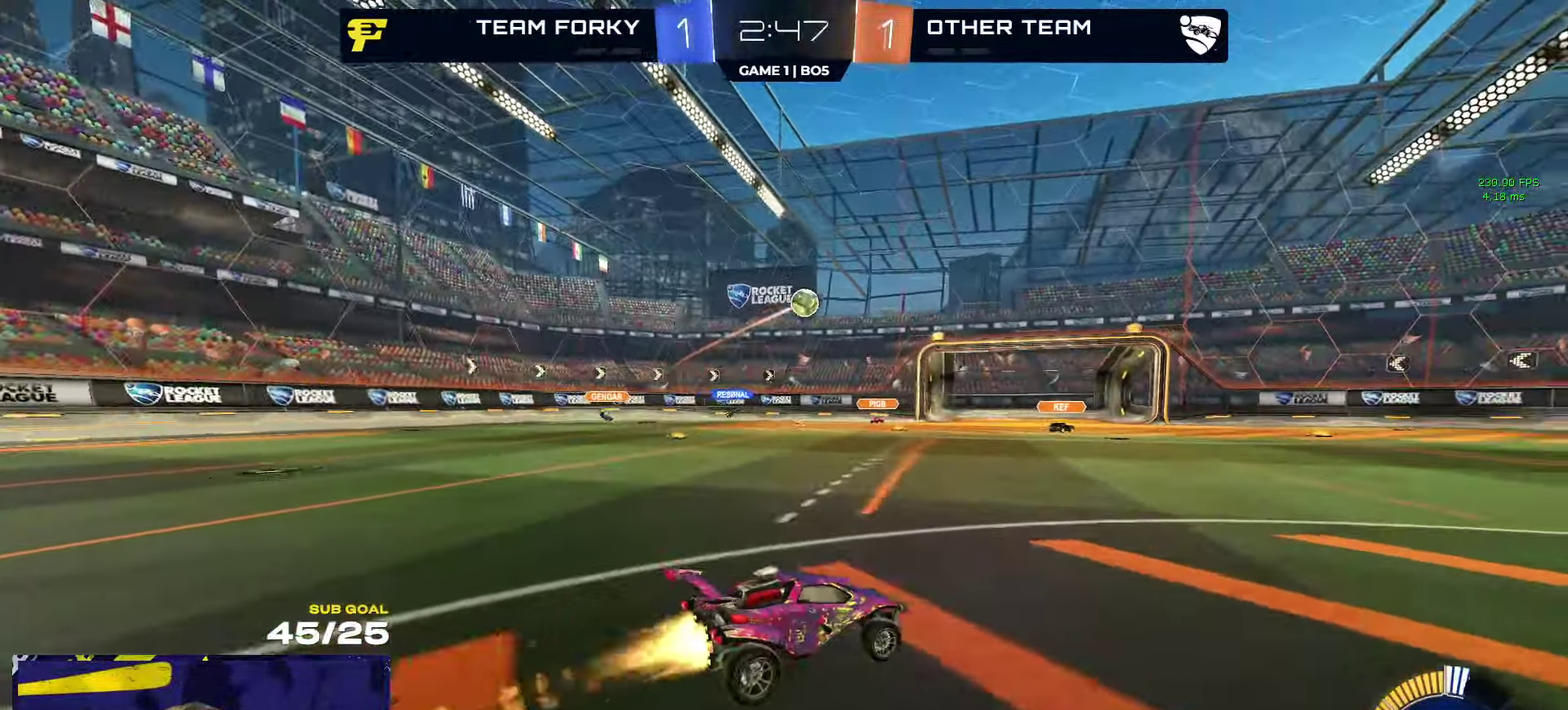
{"buttons": ["L3"], "left_stick": "down-right", "right_stick": "center"}
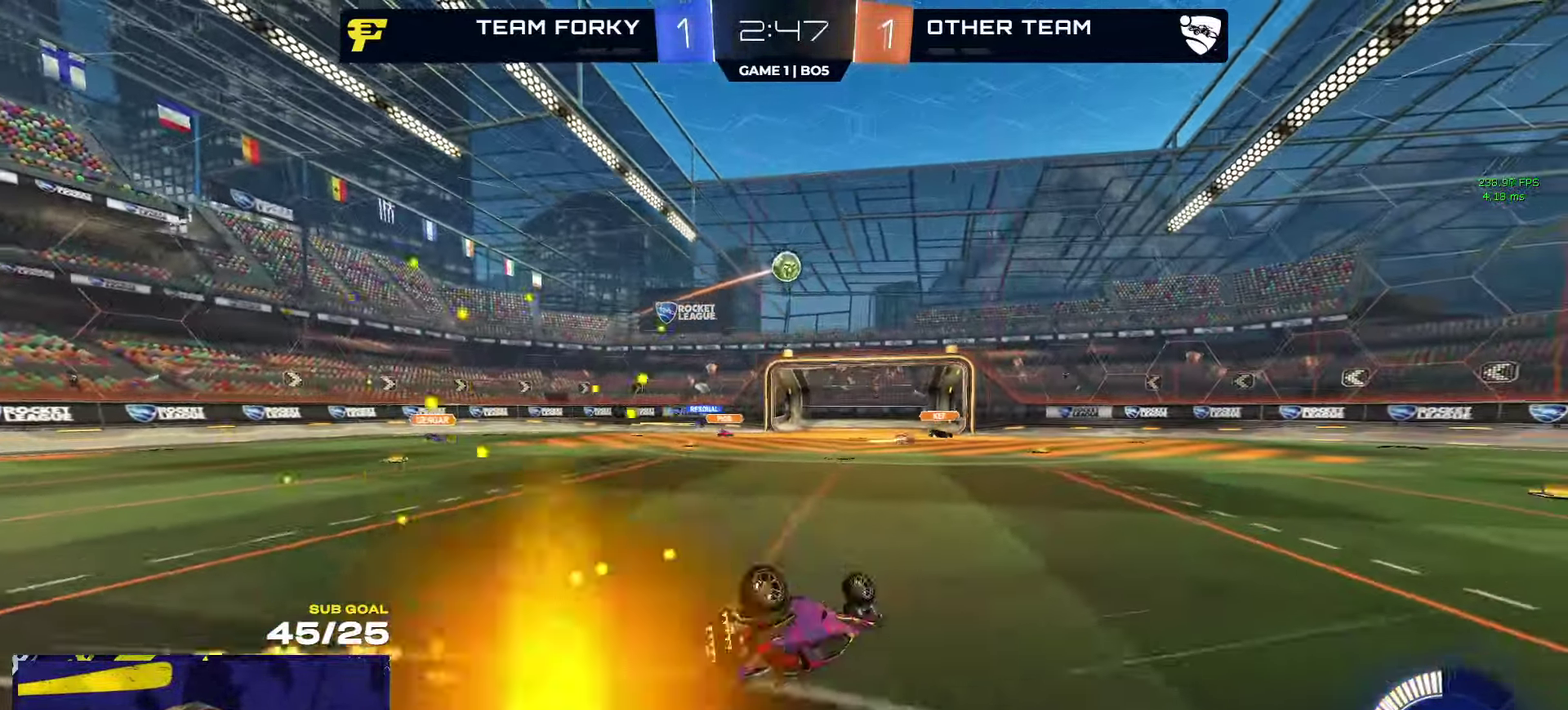
{"buttons": [], "left_stick": "center", "right_stick": "center"}
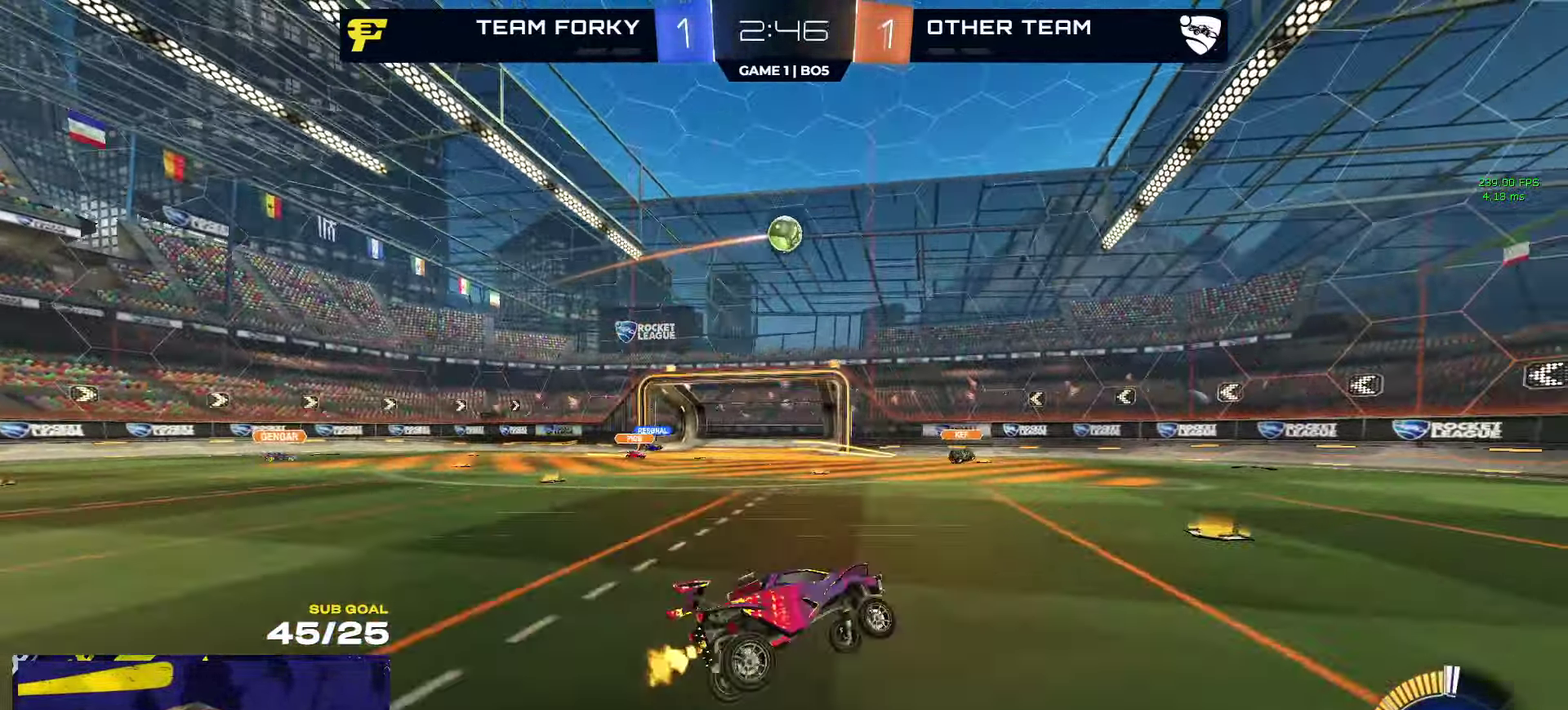
{"buttons": ["A"], "left_stick": "down", "right_stick": "center", "events": [[250, "left_stick", "left"], [333, "A", "down"], [350, "left_stick", "down"]]}
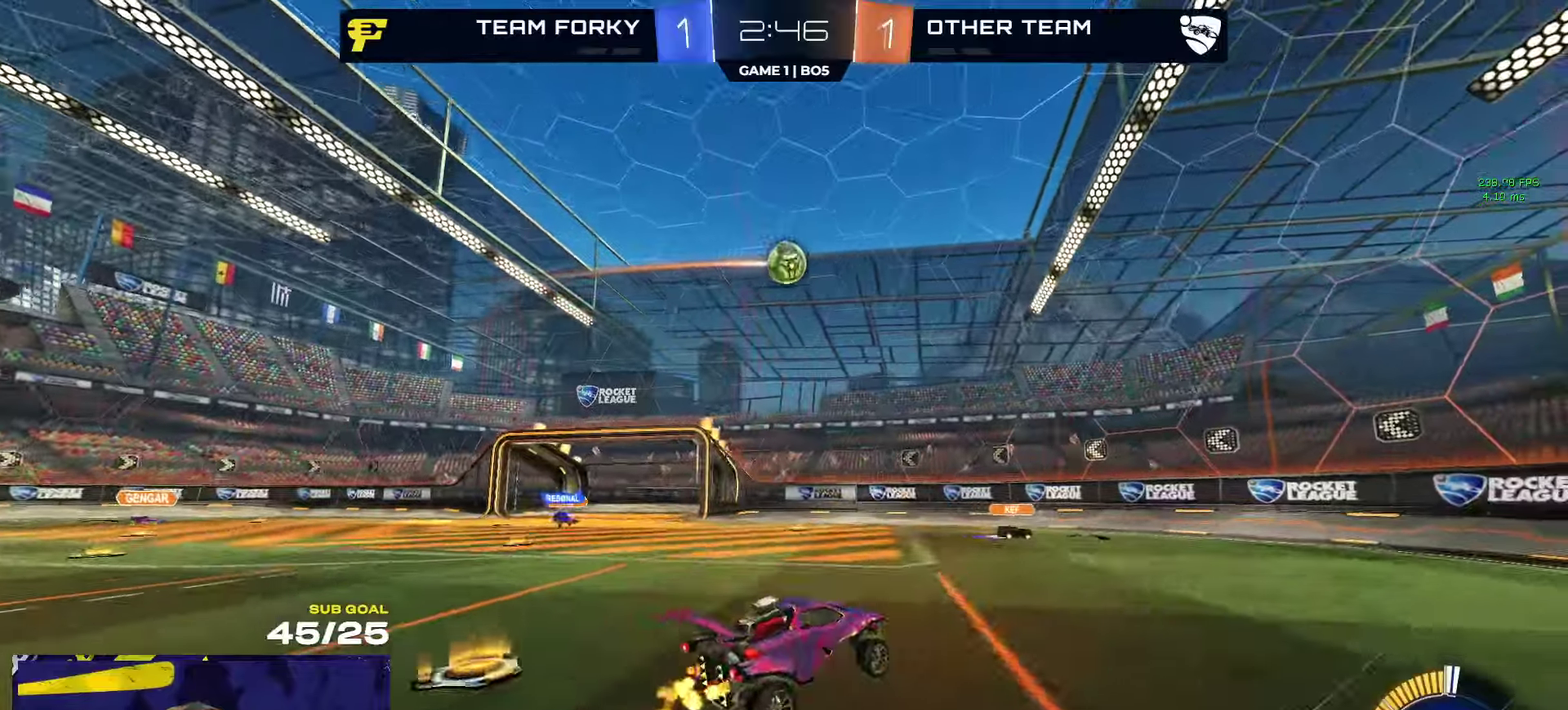
{"buttons": ["R1"], "left_stick": "up-left", "right_stick": "center", "events": [[33, "left_stick", "center"], [50, "A", "up"], [100, "A", "down"], [133, "left_stick", "down"], [216, "R1", "down"], [283, "A", "up"], [300, "left_stick", "up"], [350, "left_stick", "up-left"]]}
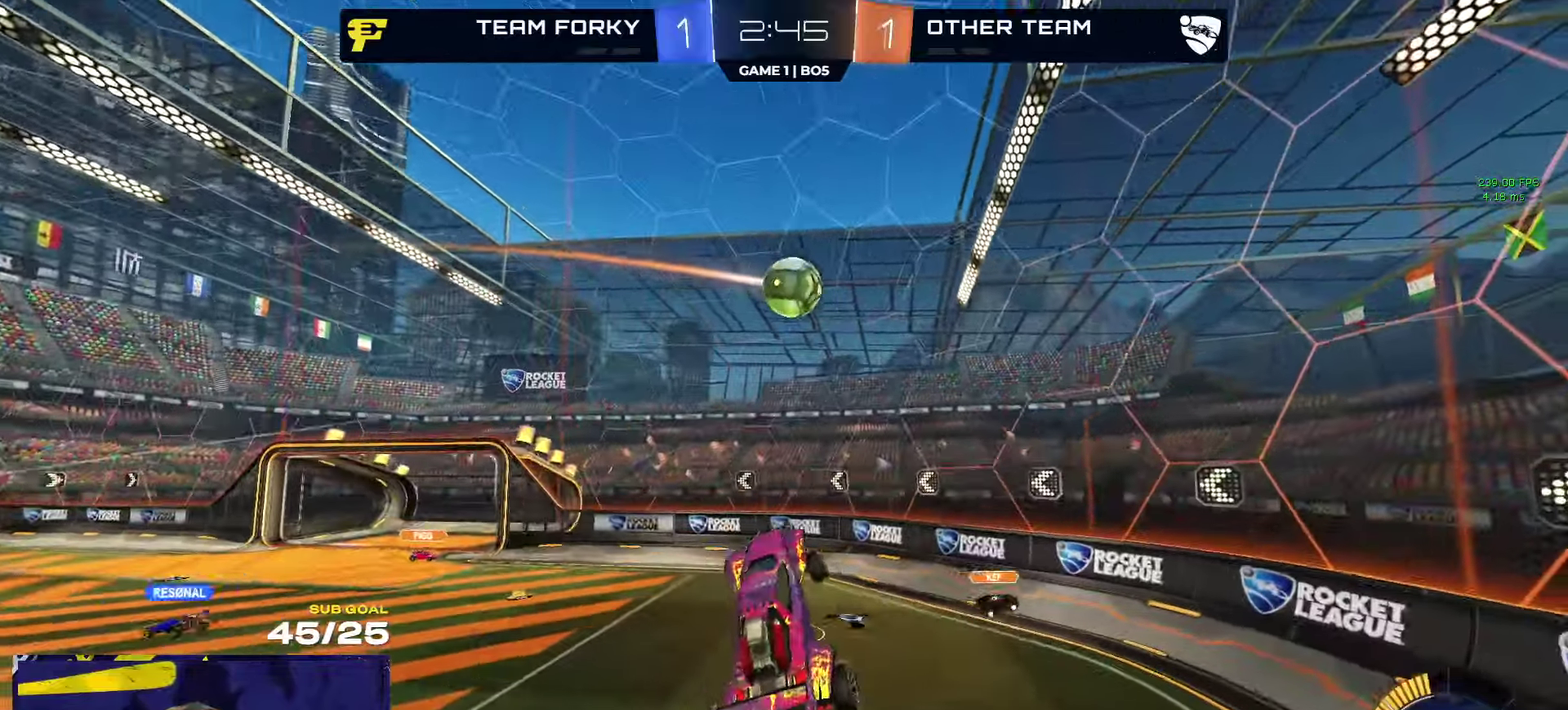
{"buttons": ["R1"], "left_stick": "center", "right_stick": "center", "events": [[33, "left_stick", "center"], [150, "L1", "down"], [150, "left_stick", "up-left"], [300, "L1", "up"], [400, "left_stick", "down-right"], [500, "left_stick", "center"]]}
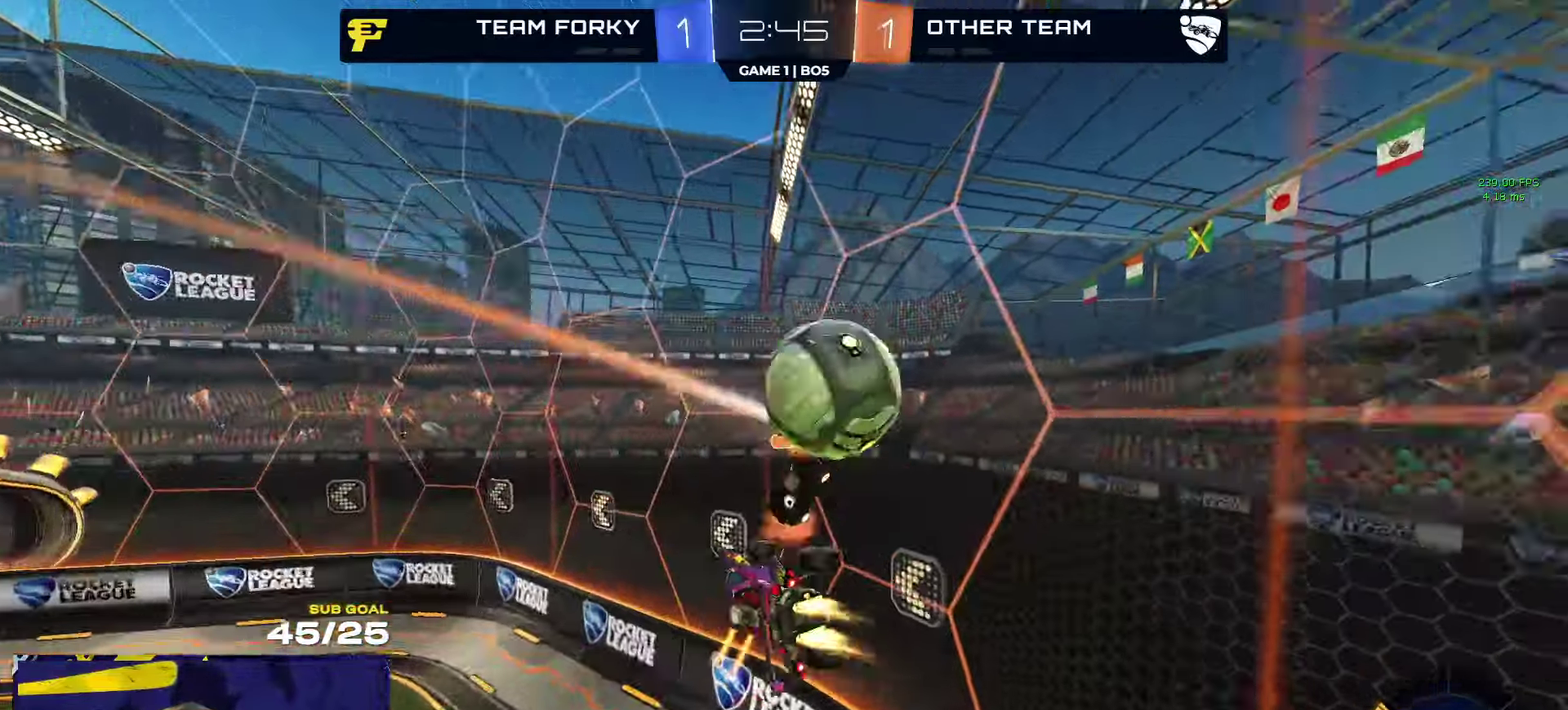
{"buttons": [], "left_stick": "left", "right_stick": "center", "events": [[83, "R1", "up"], [216, "left_stick", "left"]]}
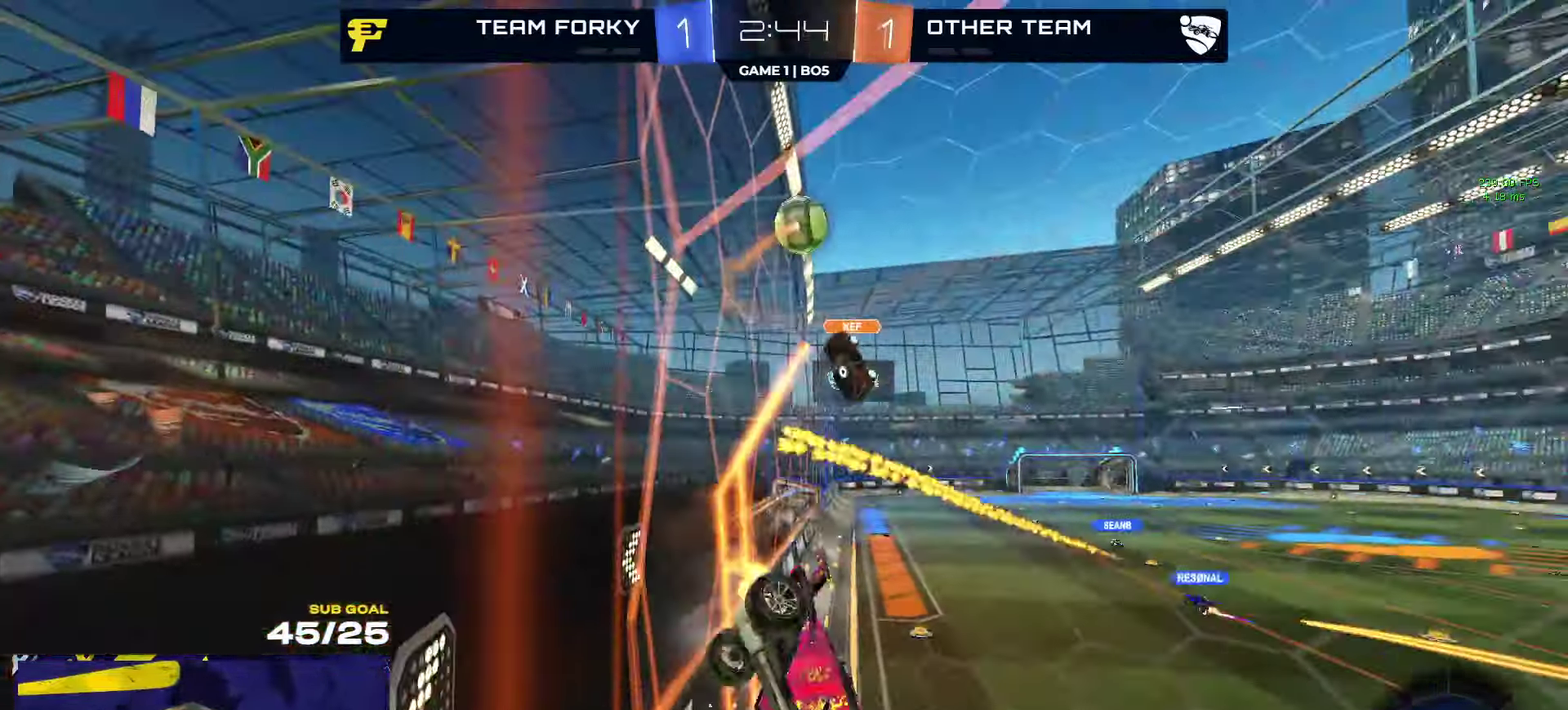
{"buttons": [], "left_stick": "left", "right_stick": "center", "events": []}
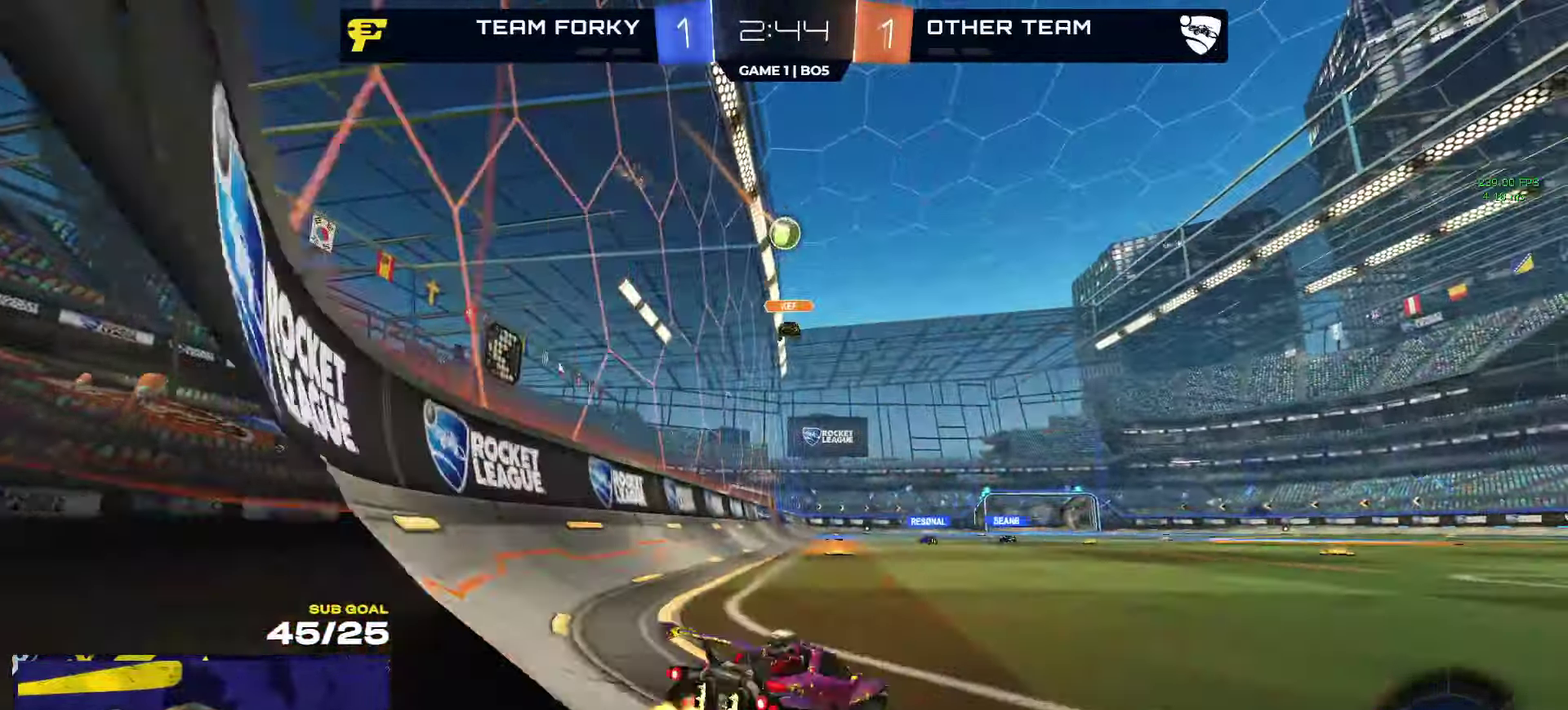
{"buttons": ["L1"], "left_stick": "down-left", "right_stick": "center", "events": [[16, "R1", "down"], [100, "left_stick", "center"], [216, "L1", "down"], [216, "left_stick", "up-left"], [266, "A", "down"], [350, "left_stick", "down"], [416, "A", "up"], [433, "left_stick", "down-left"], [500, "R1", "up"]]}
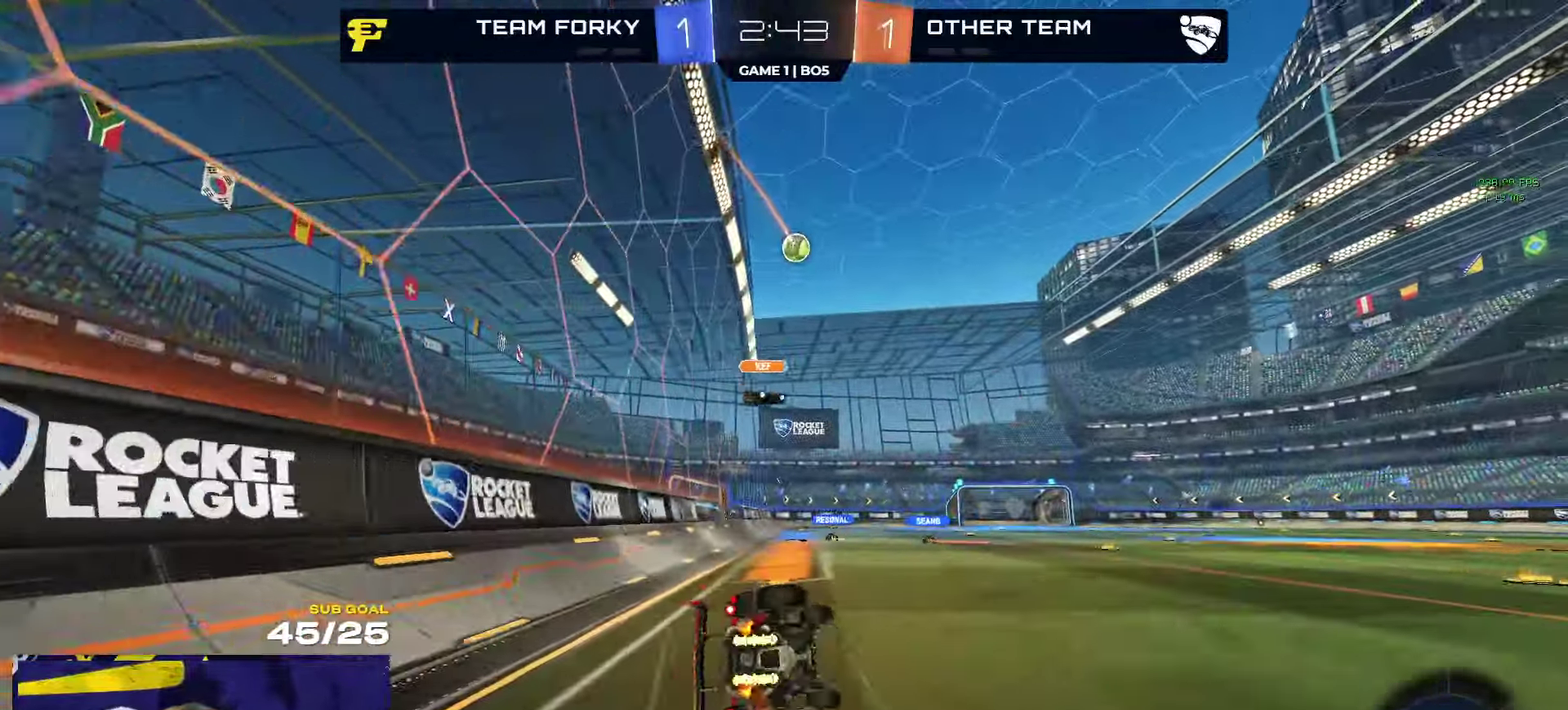
{"buttons": ["L1"], "left_stick": "down-left", "right_stick": "center", "events": []}
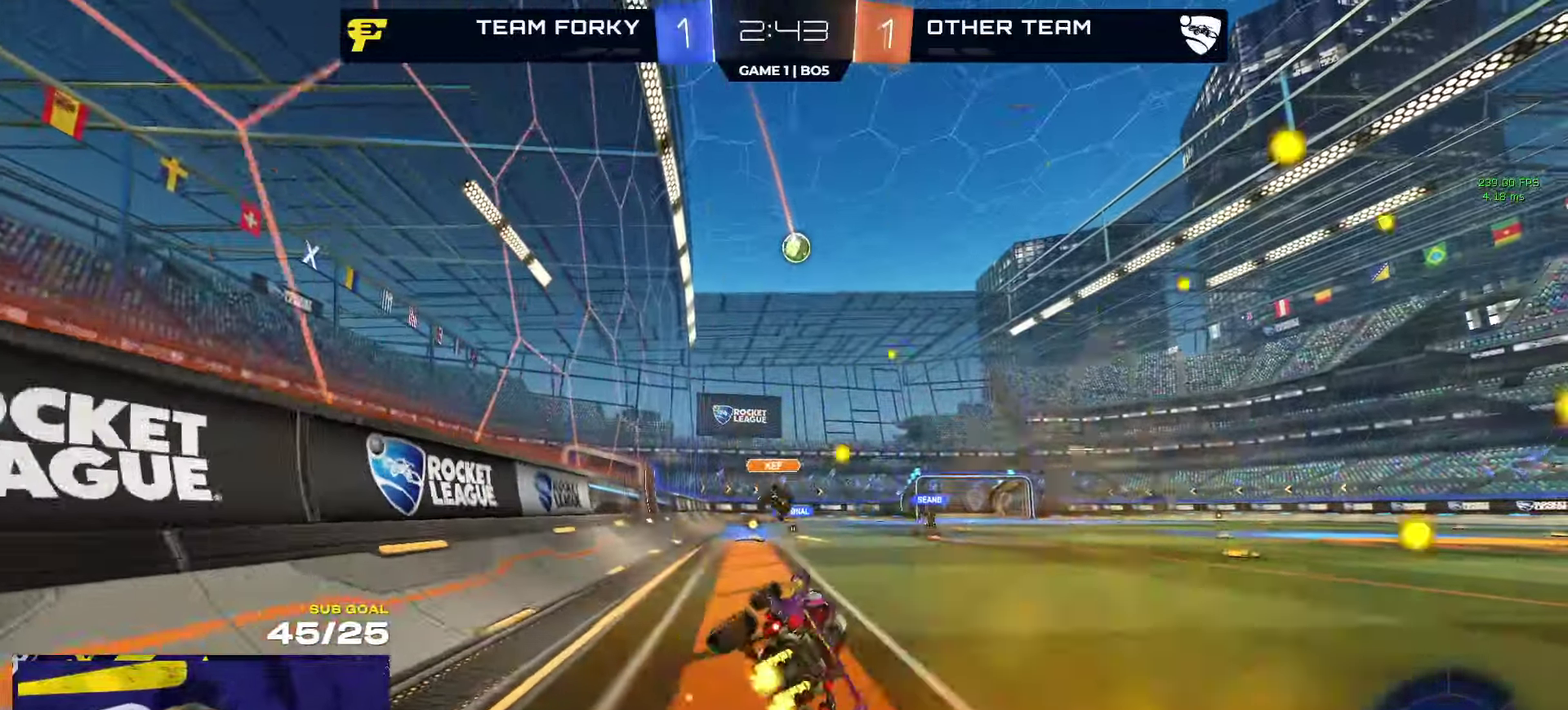
{"buttons": ["R1"], "left_stick": "center", "right_stick": "center", "events": [[33, "L1", "up"], [116, "left_stick", "center"], [266, "R1", "down"], [383, "left_stick", "right"], [466, "left_stick", "center"]]}
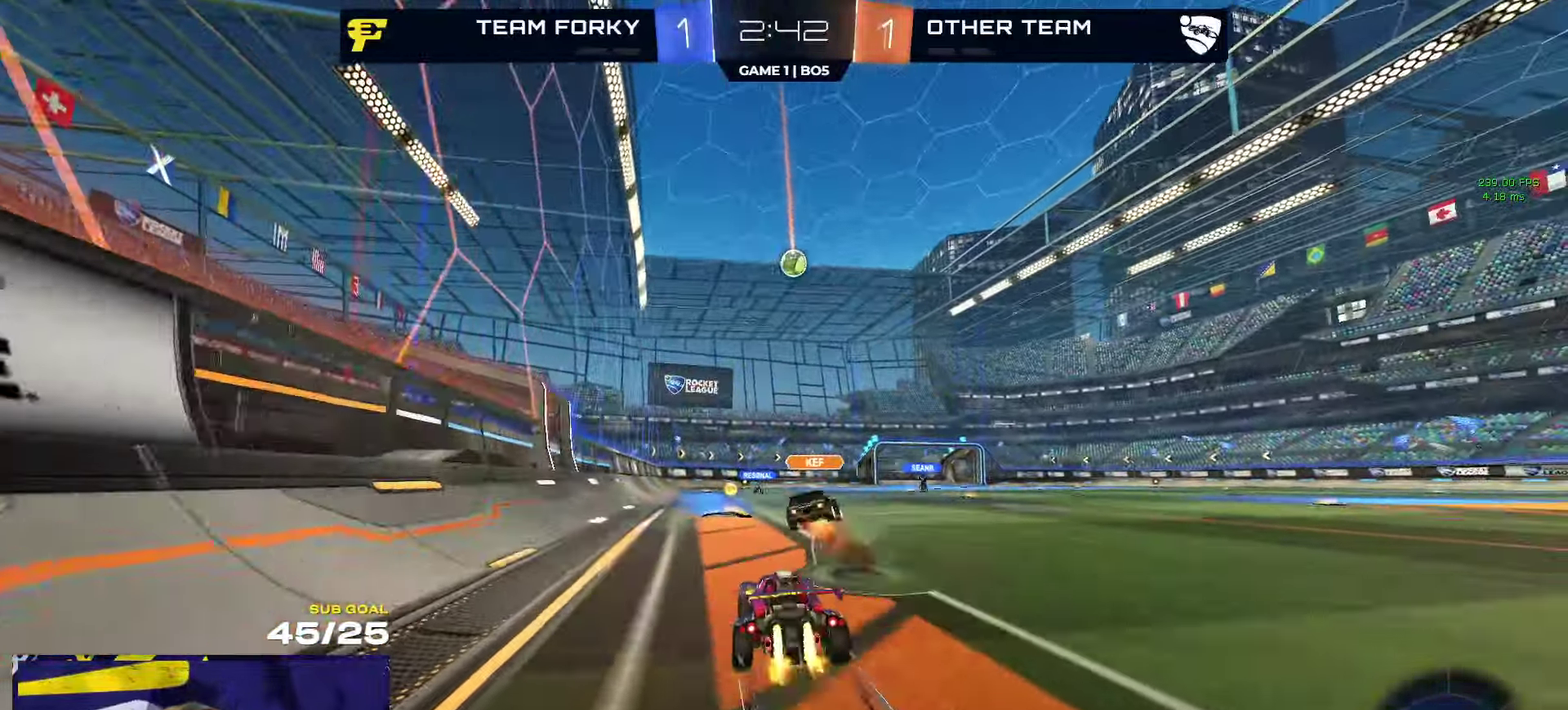
{"buttons": [], "left_stick": "left", "right_stick": "center", "events": [[33, "R1", "up"], [83, "left_stick", "right"], [133, "left_stick", "center"], [250, "left_stick", "left"], [350, "left_stick", "center"], [433, "left_stick", "left"]]}
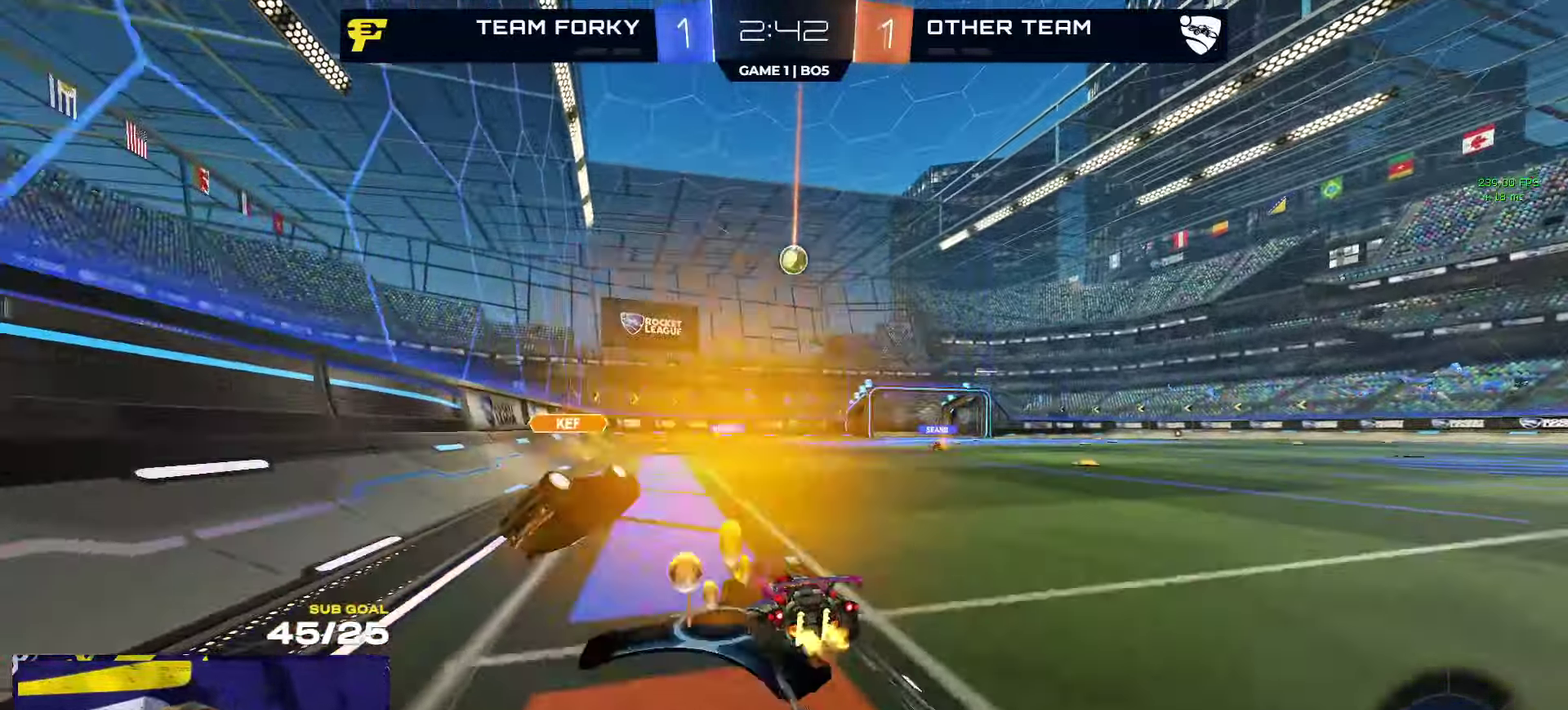
{"buttons": [], "left_stick": "right", "right_stick": "center", "events": [[83, "R1", "down"], [116, "left_stick", "center"], [300, "left_stick", "left"], [433, "left_stick", "right"], [500, "R1", "up"]]}
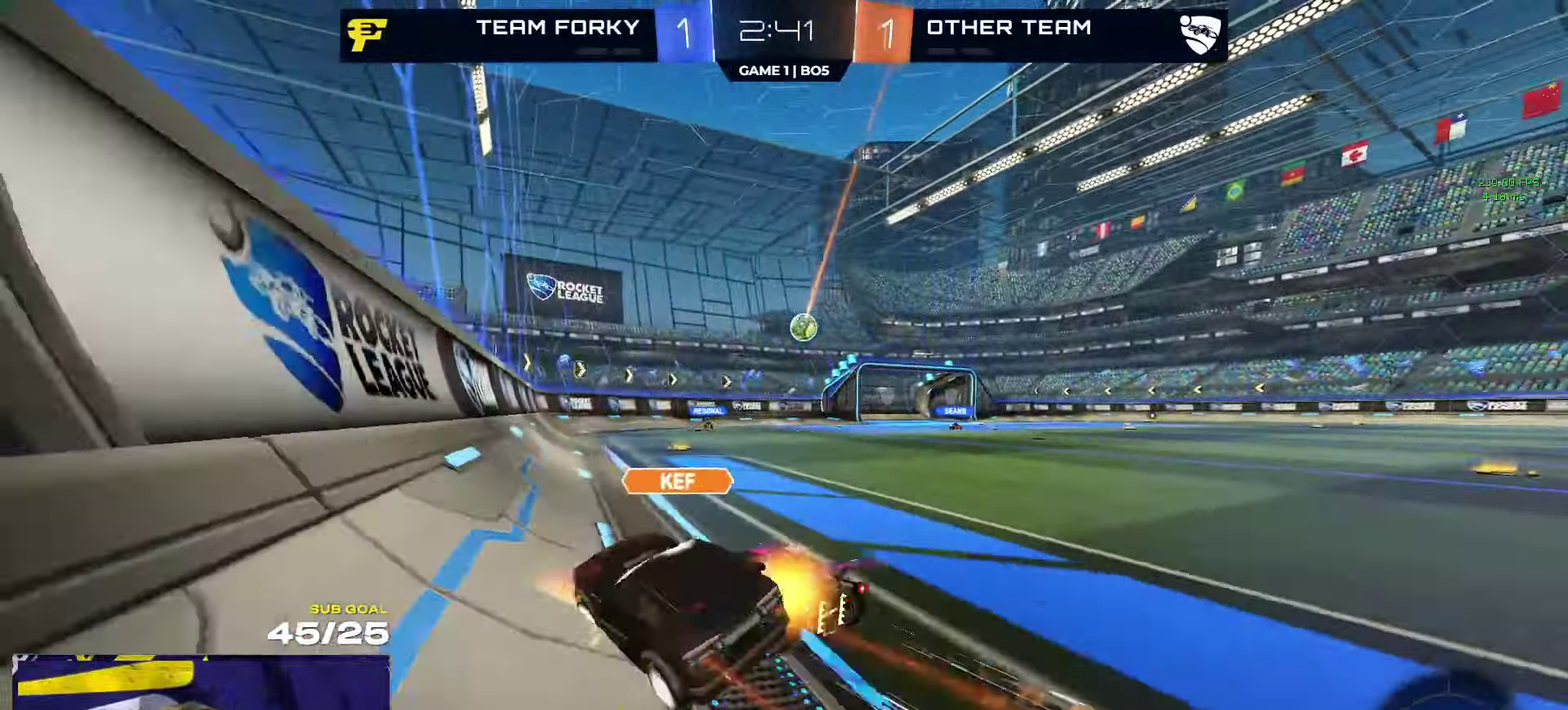
{"buttons": [], "left_stick": "center", "right_stick": "center", "events": [[417, "left_stick", "center"]]}
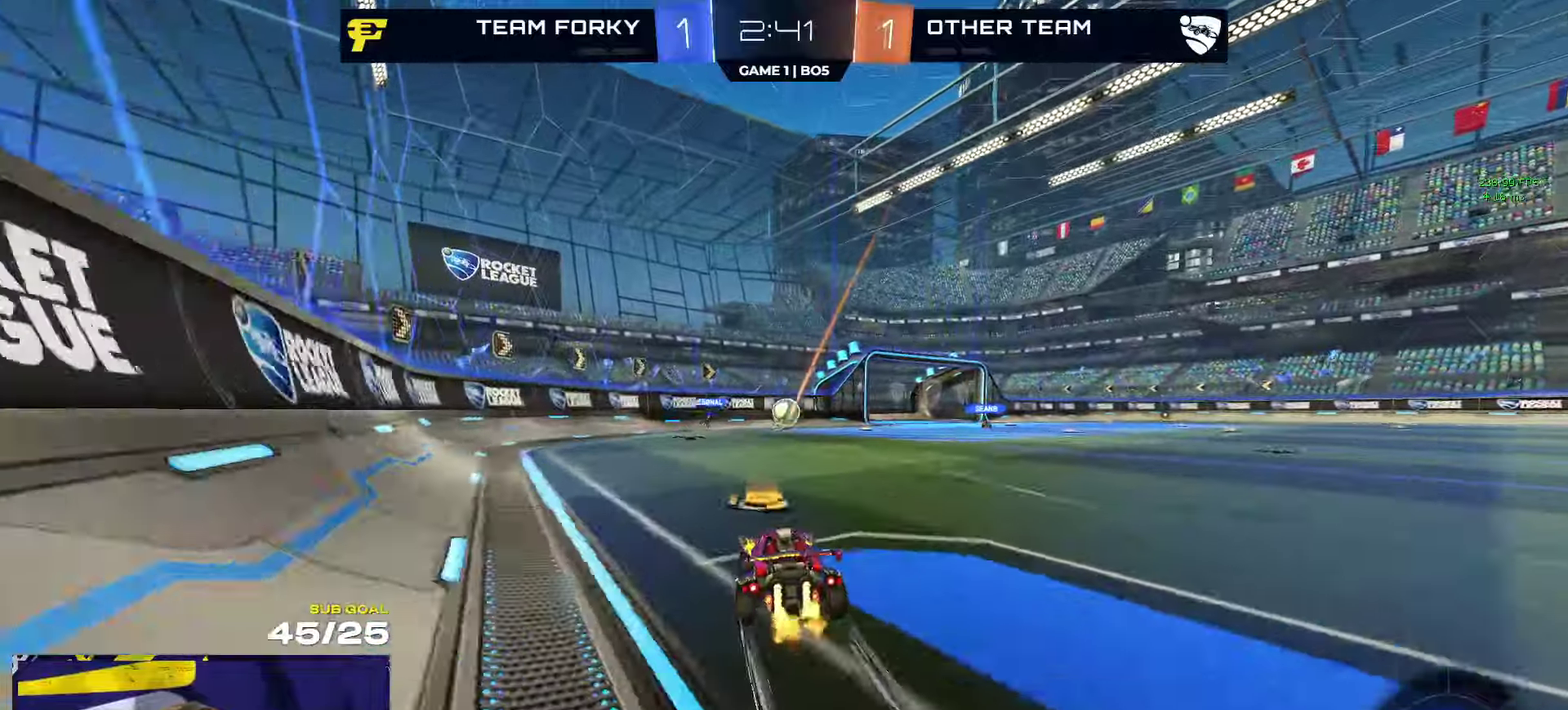
{"buttons": [], "left_stick": "right", "right_stick": "center", "events": [[33, "left_stick", "right"], [200, "Y", "down"], [283, "Y", "up"]]}
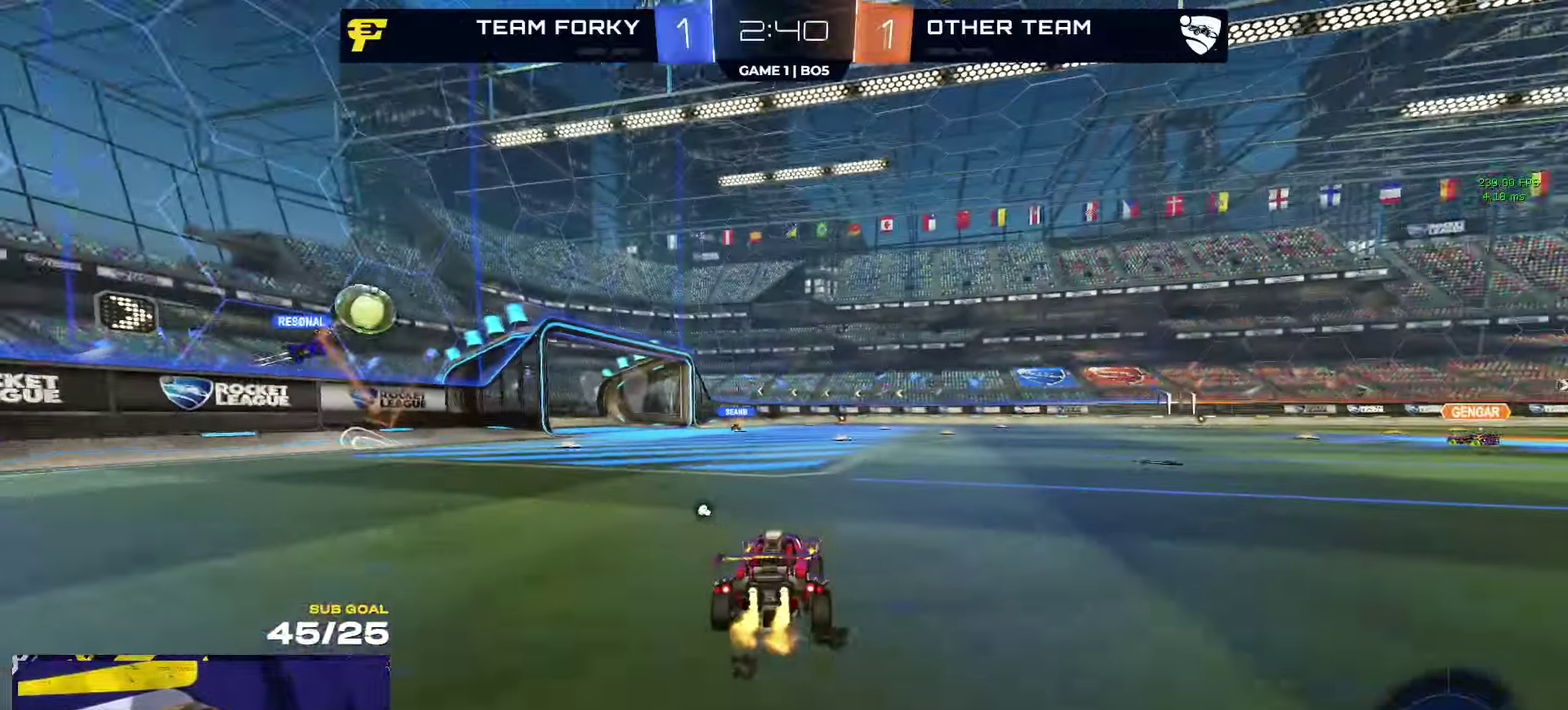
{"buttons": [], "left_stick": "center", "right_stick": "center", "events": [[100, "left_stick", "center"], [200, "left_stick", "left"], [283, "left_stick", "center"], [400, "Y", "down"], [483, "Y", "up"]]}
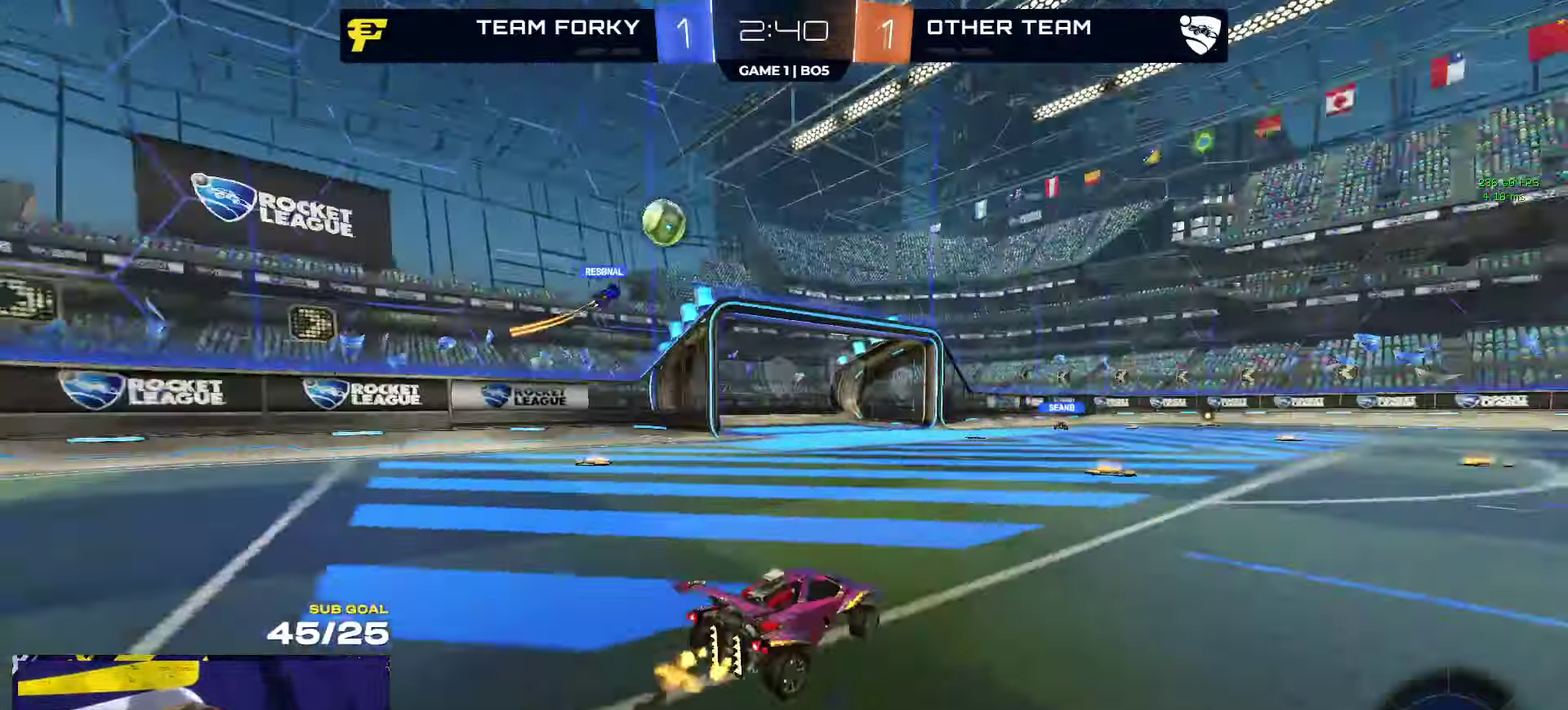
{"buttons": [], "left_stick": "left", "right_stick": "up-right", "events": [[33, "left_stick", "right"], [100, "left_stick", "center"], [233, "left_stick", "left"], [317, "right_stick", "up-right"]]}
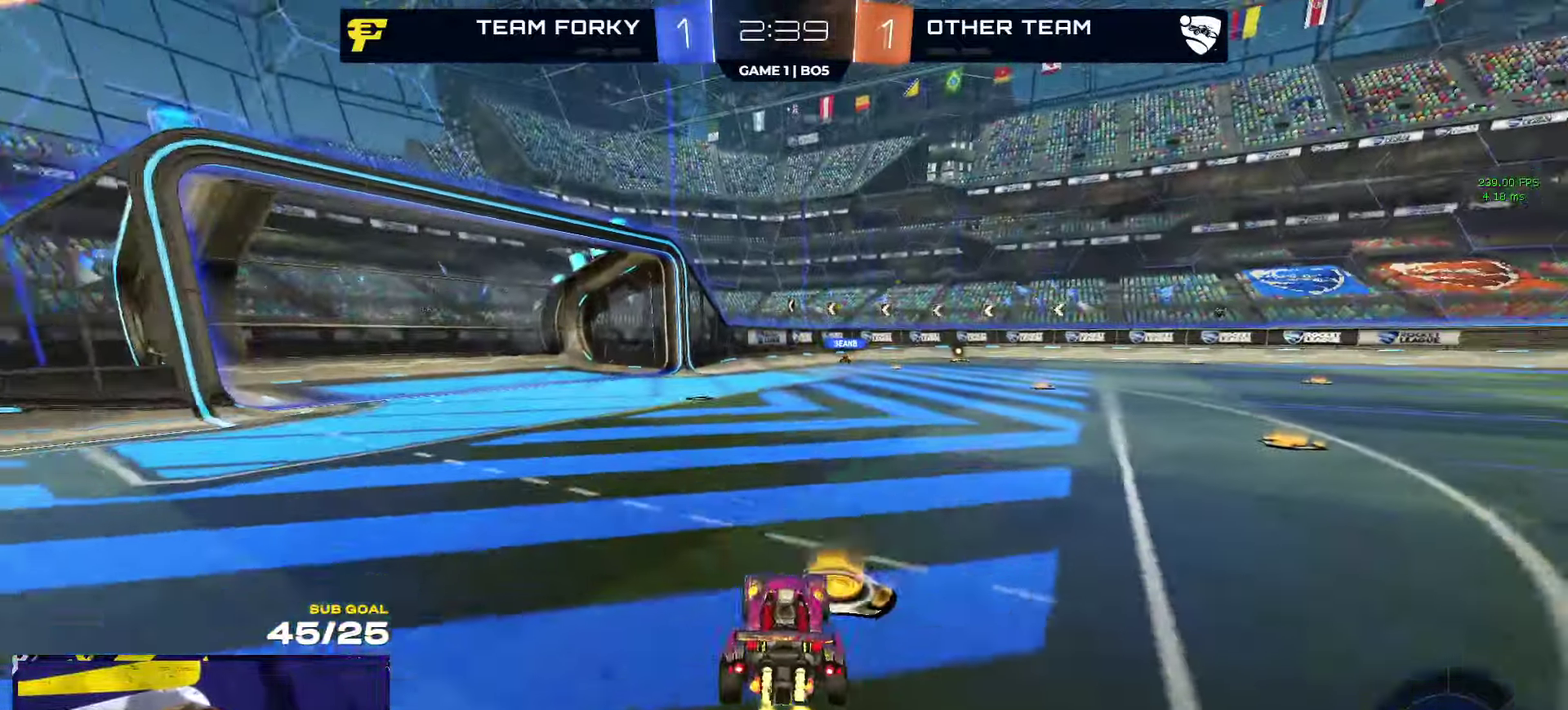
{"buttons": [], "left_stick": "center", "right_stick": "up-right", "events": [[100, "left_stick", "center"]]}
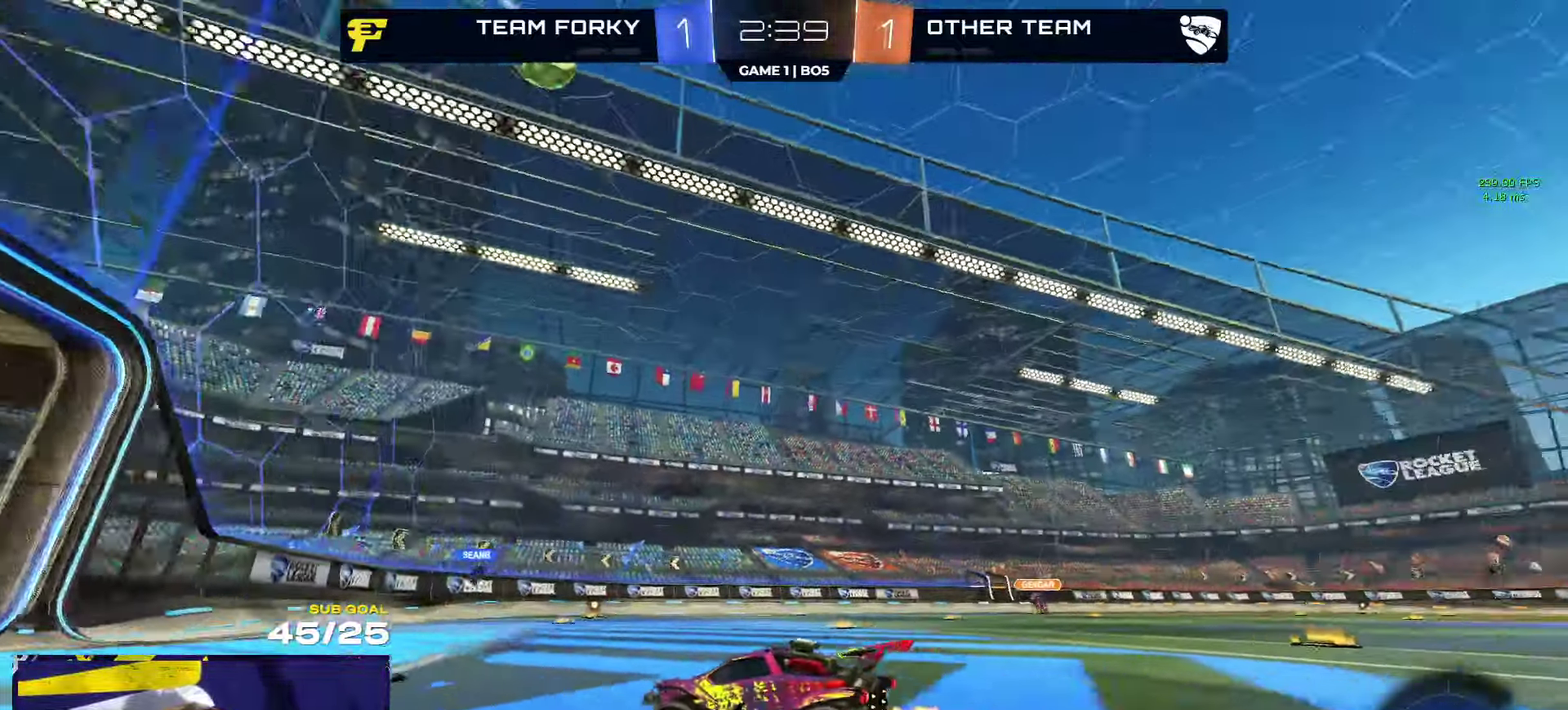
{"buttons": [], "left_stick": "center", "right_stick": "up-right", "events": [[33, "left_stick", "right"], [433, "left_stick", "center"]]}
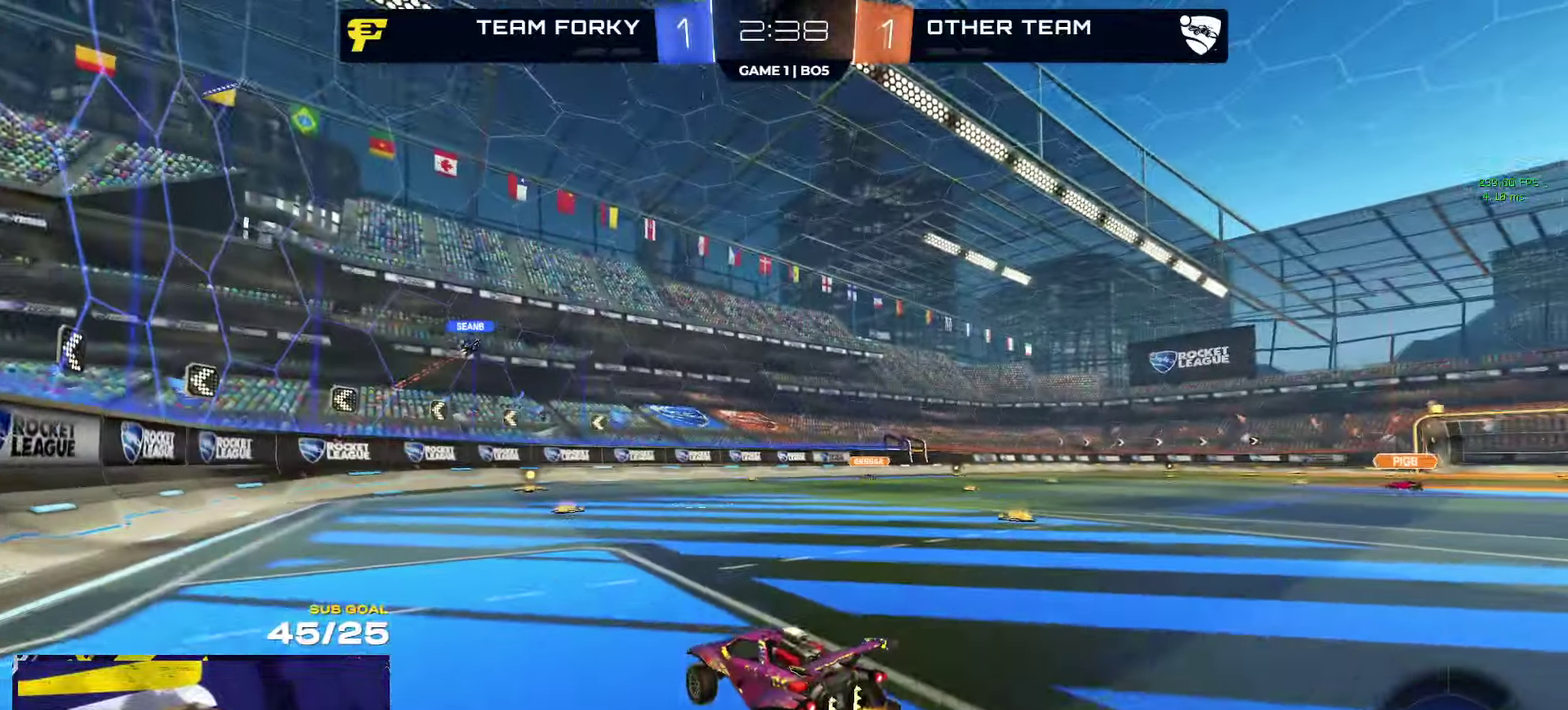
{"buttons": ["R1"], "left_stick": "center", "right_stick": "center", "events": [[100, "R1", "down"], [133, "right_stick", "center"]]}
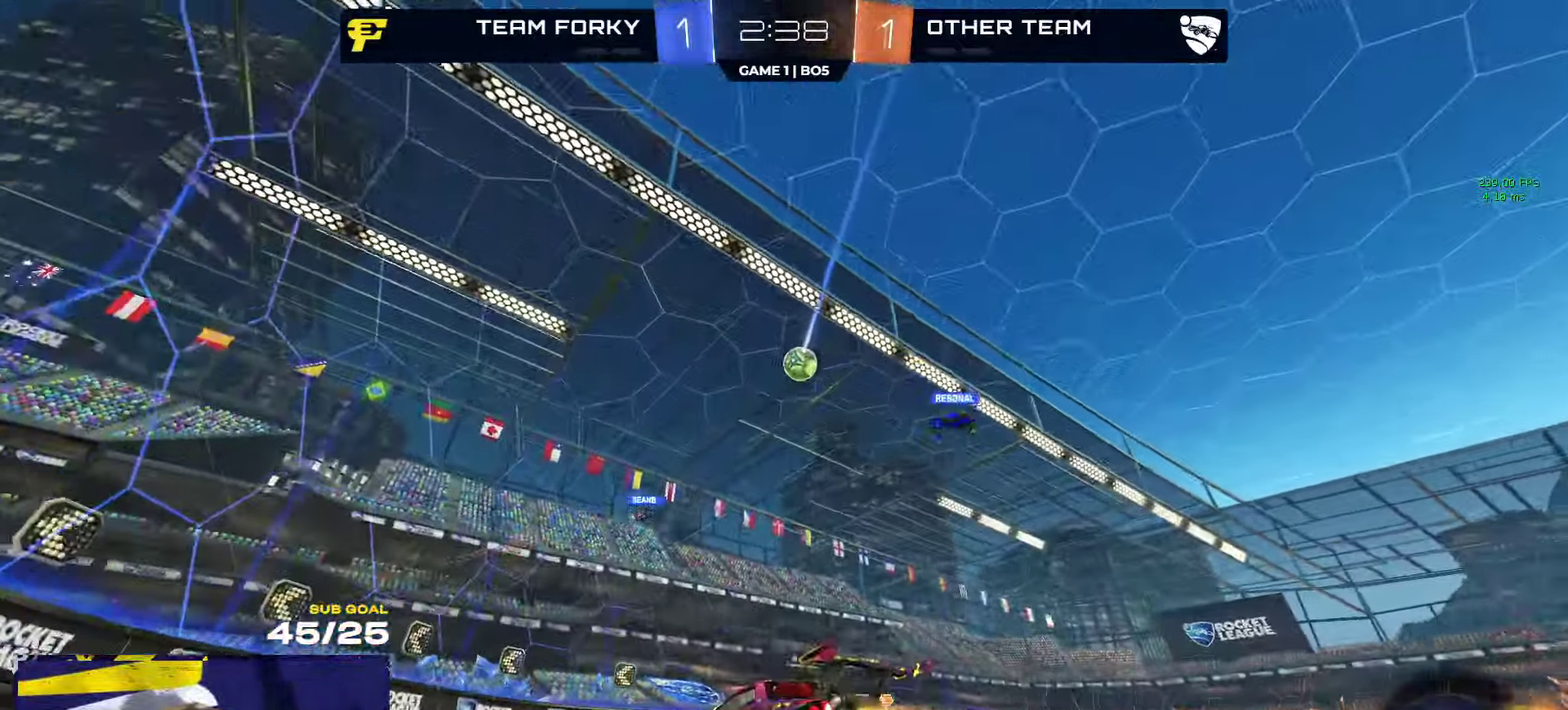
{"buttons": ["R1"], "left_stick": "right", "right_stick": "center", "events": [[117, "R1", "up"], [183, "left_stick", "right"], [250, "R1", "down"], [350, "X", "down"], [467, "X", "up"]]}
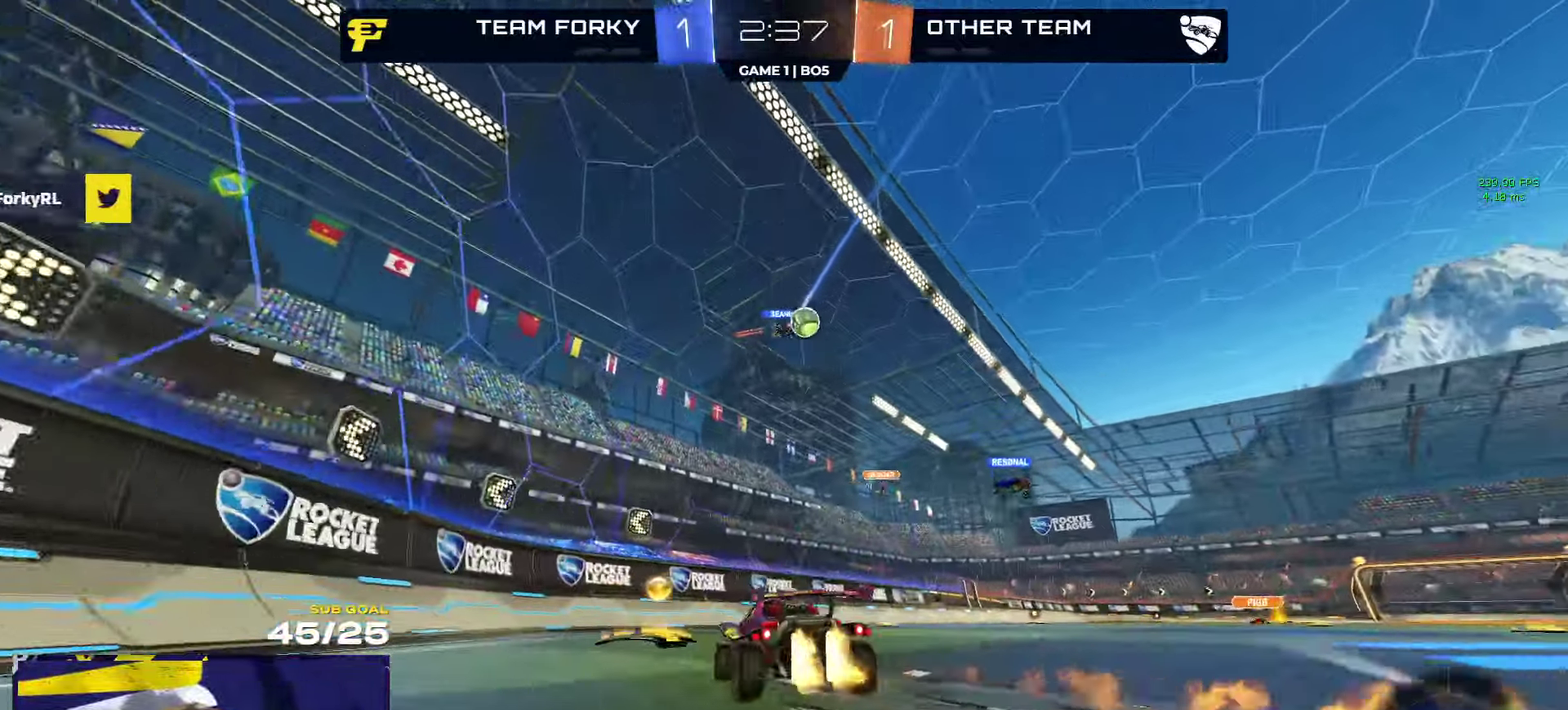
{"buttons": [], "left_stick": "right", "right_stick": "center", "events": [[467, "R1", "up"]]}
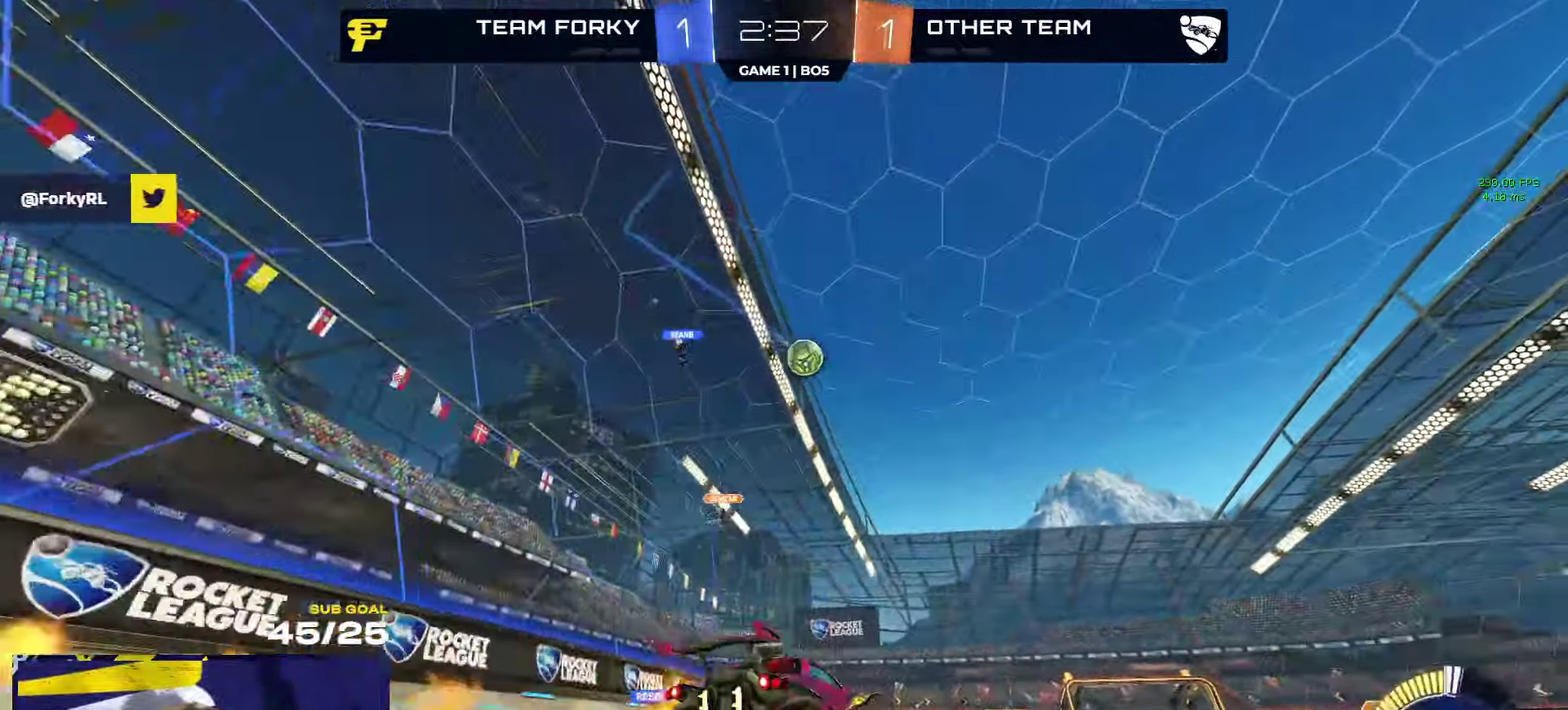
{"buttons": [], "left_stick": "center", "right_stick": "up-right", "events": [[50, "left_stick", "center"], [117, "right_stick", "up-right"], [233, "R1", "down"], [350, "R1", "up"]]}
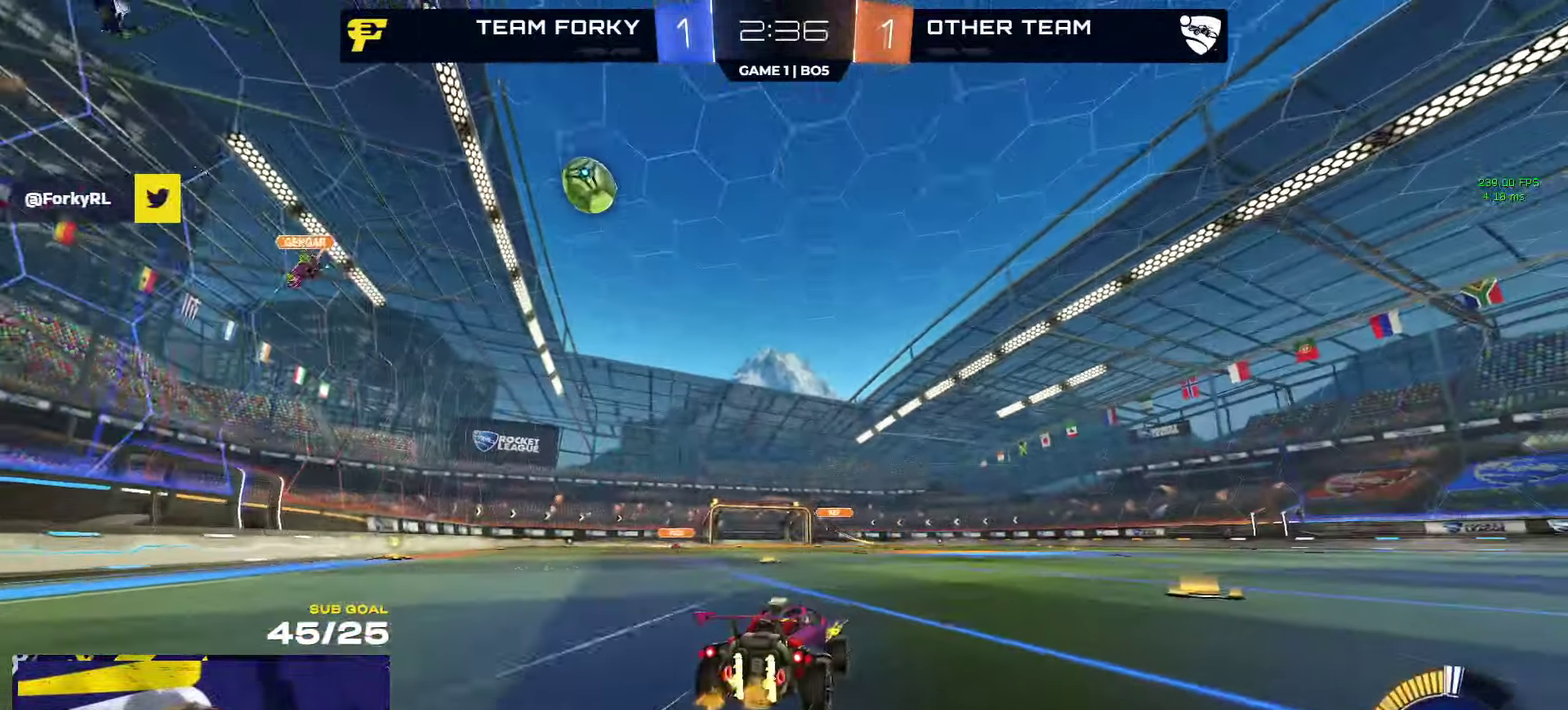
{"buttons": [], "left_stick": "right", "right_stick": "center", "events": [[133, "left_stick", "right"], [200, "right_stick", "center"], [334, "X", "down"], [417, "X", "up"]]}
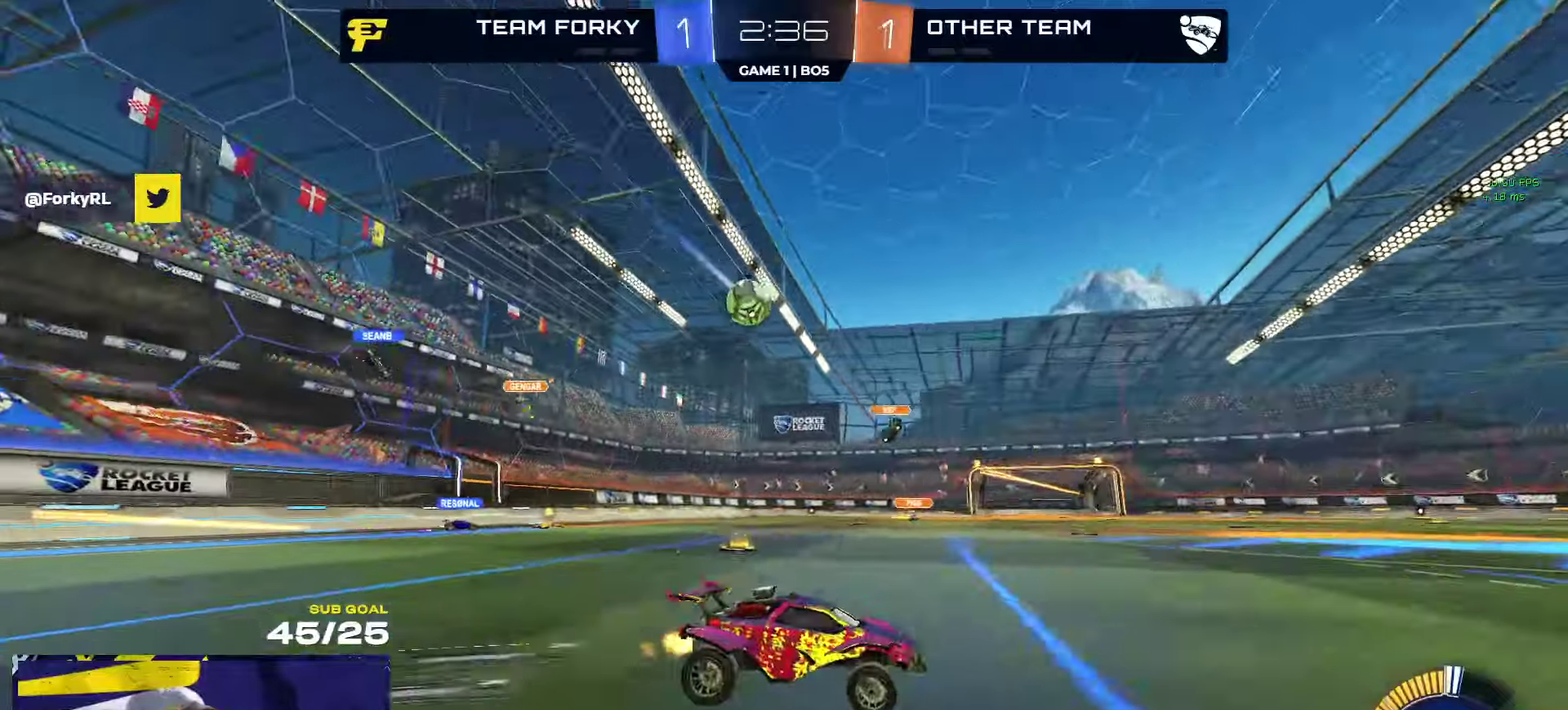
{"buttons": [], "left_stick": "right", "right_stick": "center", "events": [[284, "X", "down"], [334, "X", "up"]]}
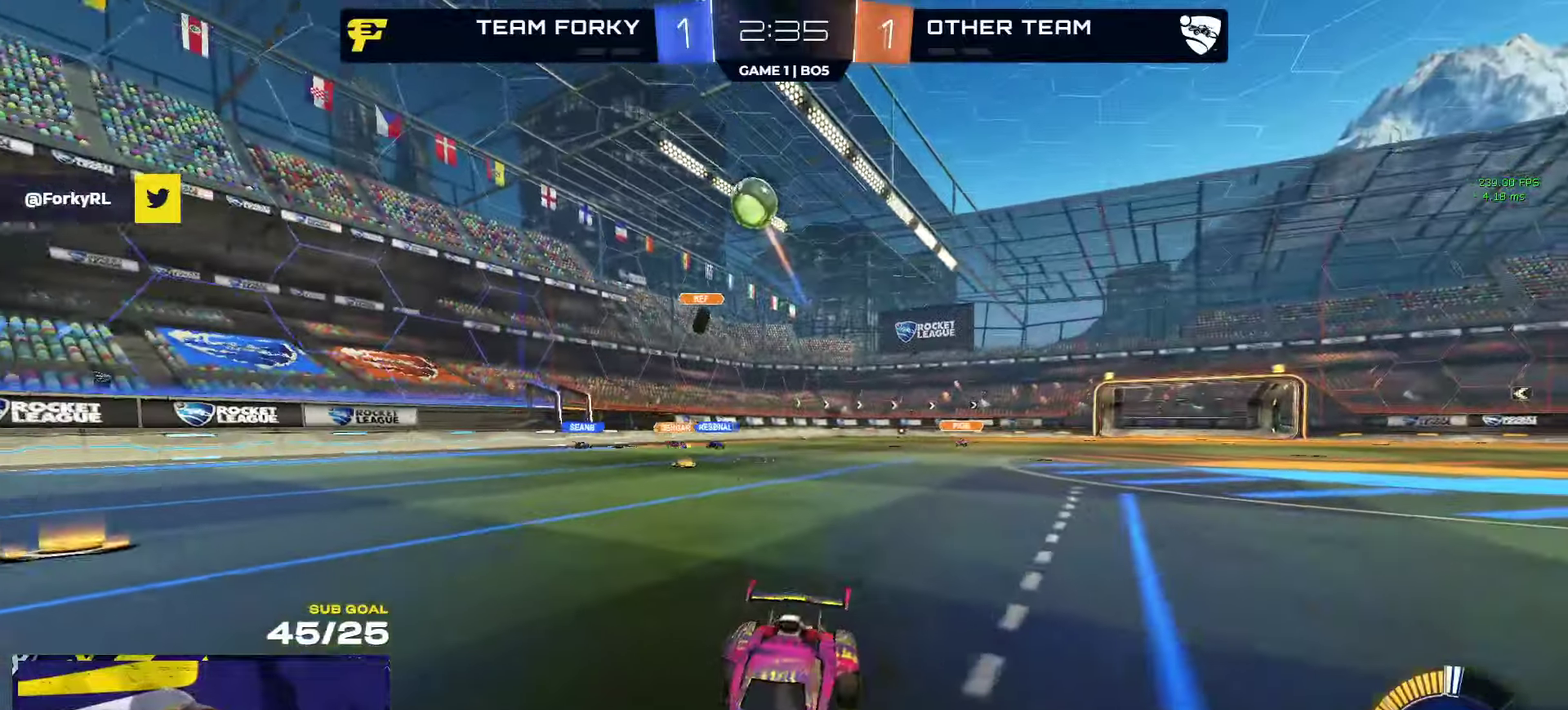
{"buttons": [], "left_stick": "center", "right_stick": "center", "events": [[184, "L2", "down"], [250, "A", "down"], [284, "L2", "up"], [317, "left_stick", "down"], [450, "left_stick", "center"], [467, "A", "up"]]}
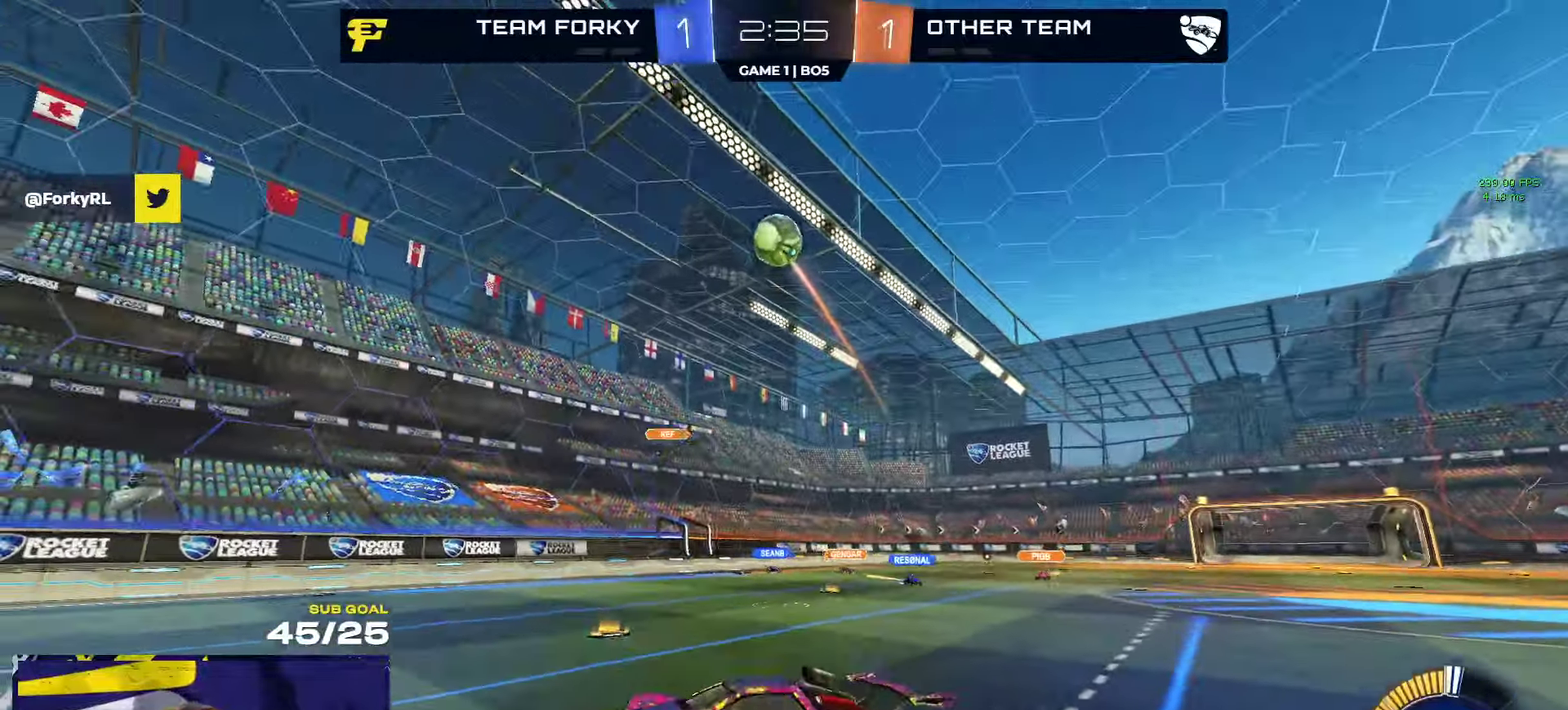
{"buttons": ["L1", "R1"], "left_stick": "up-left", "right_stick": "center", "events": [[17, "A", "down"], [50, "left_stick", "down"], [134, "L1", "down"], [134, "R1", "down"], [200, "left_stick", "left"], [217, "A", "up"], [267, "left_stick", "up-left"]]}
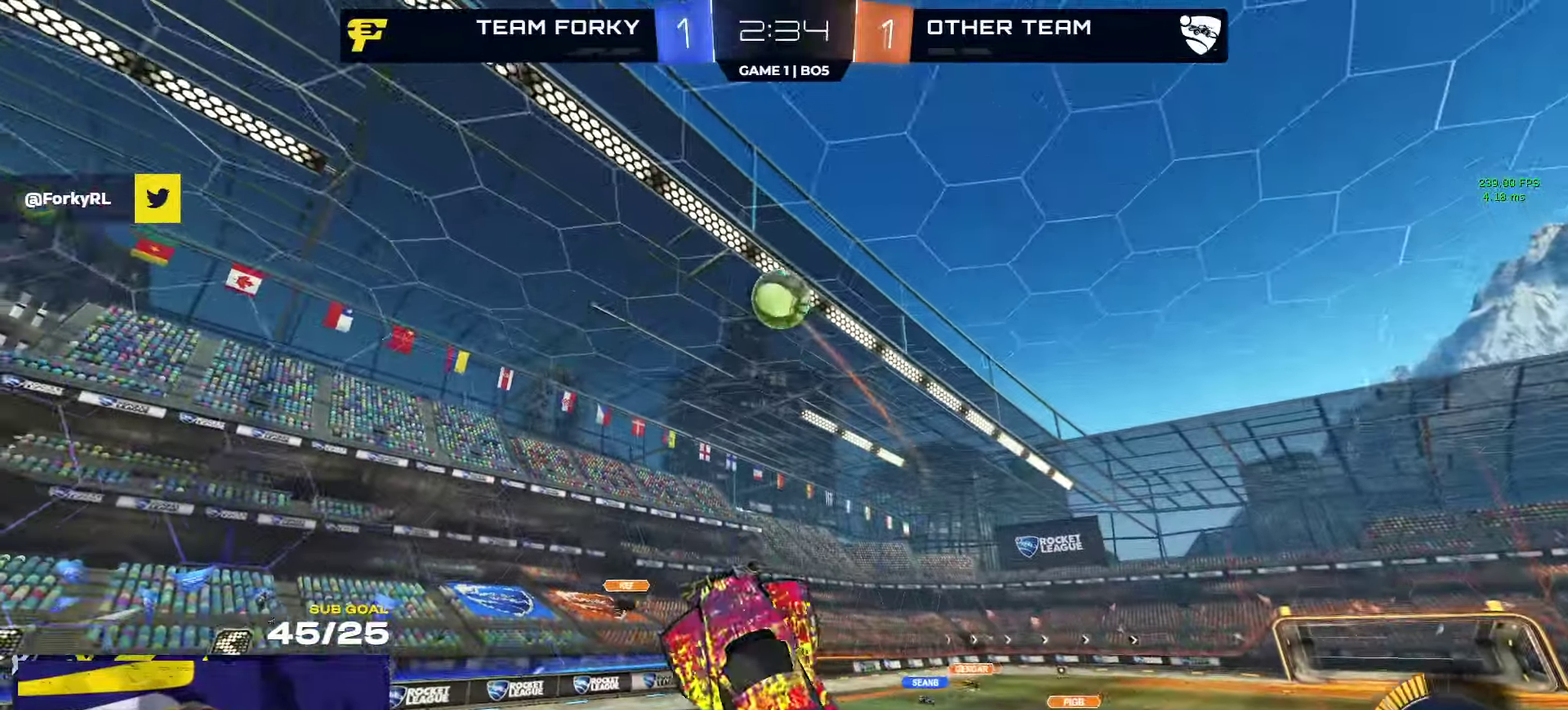
{"buttons": ["R1", "L3"], "left_stick": "up", "right_stick": "center"}
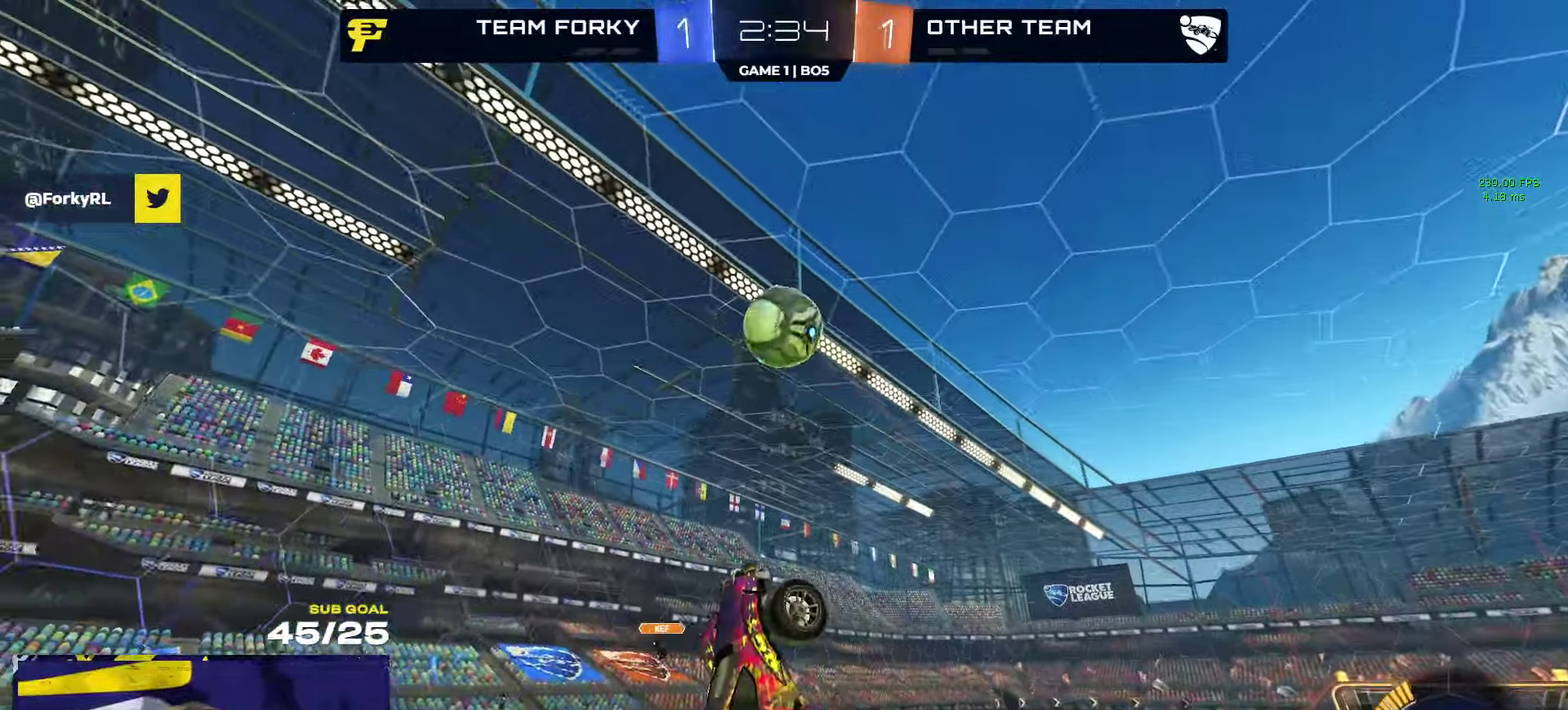
{"buttons": ["R1", "L3"], "left_stick": "up-right", "right_stick": "center"}